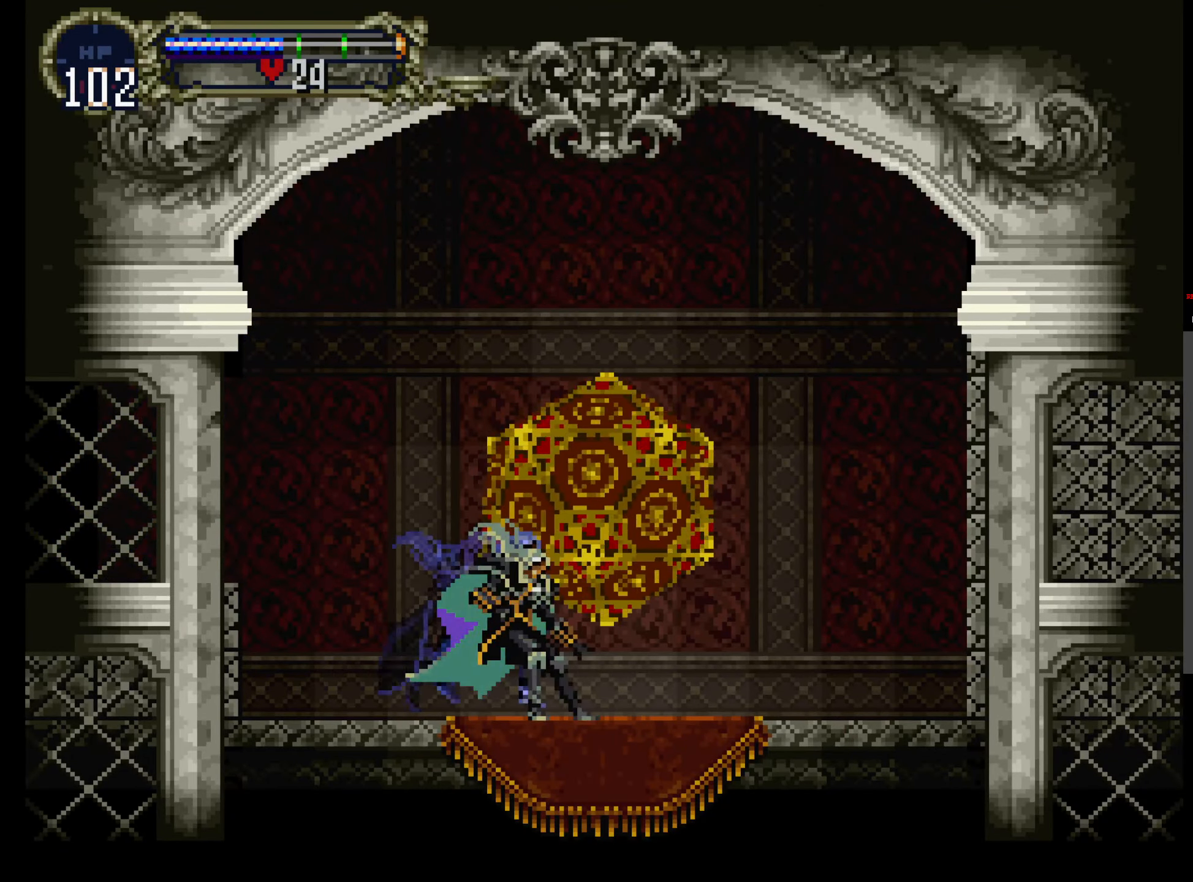
Gameplay with a controller (Xbox layout); each line is a JSON object with the inputs held at the frame after it (dt_ms = milliseconds from this image to that frame). "events" lists button and stick changes between this image and that frame as [ms after this image, input, new state], when the widget could be followed in between. Not read: L3 R3 left_stick right_stick.
{"dt_ms": 500, "buttons": [], "events": [[100, "DPAD_UP", "up"], [317, "Y", "down"], [433, "Y", "up"]]}
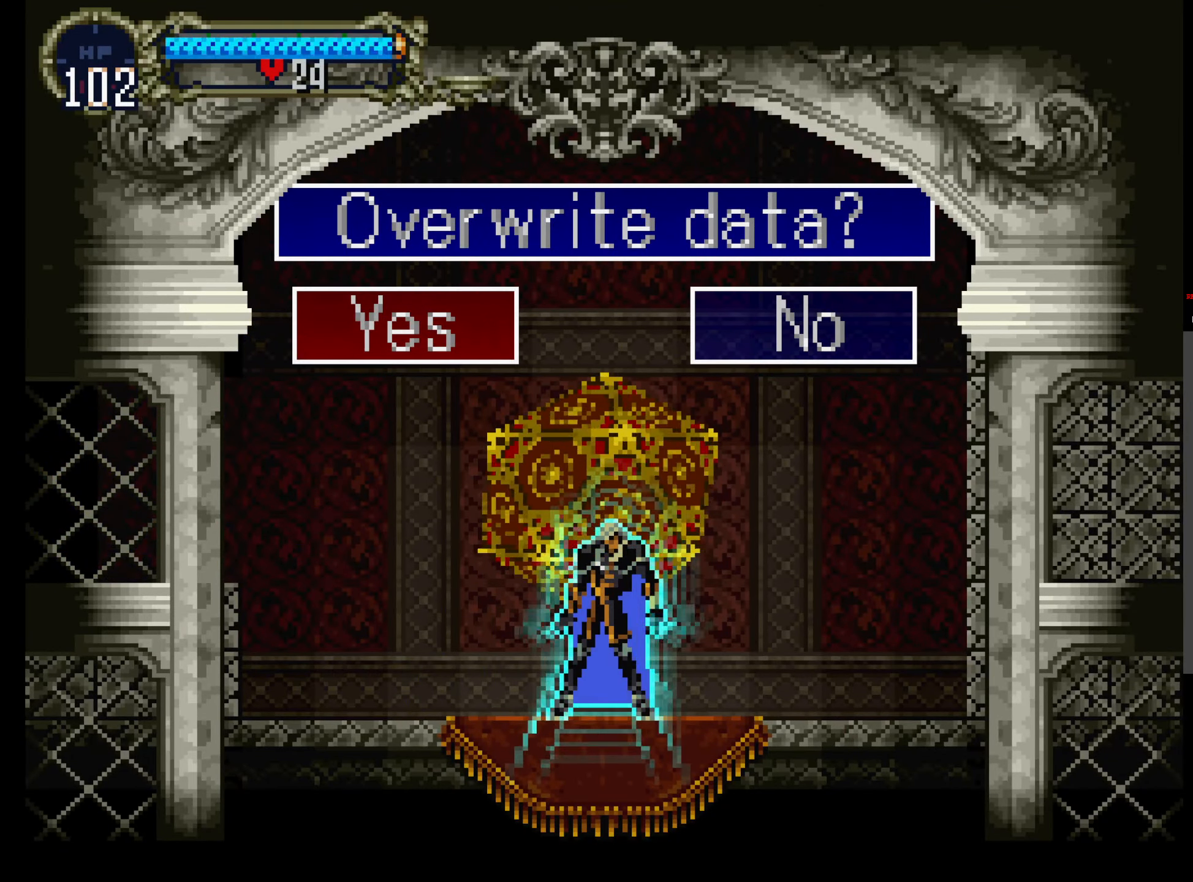
{"dt_ms": 500, "buttons": [], "events": [[117, "Y", "down"], [250, "Y", "up"], [350, "Y", "down"], [450, "Y", "up"]]}
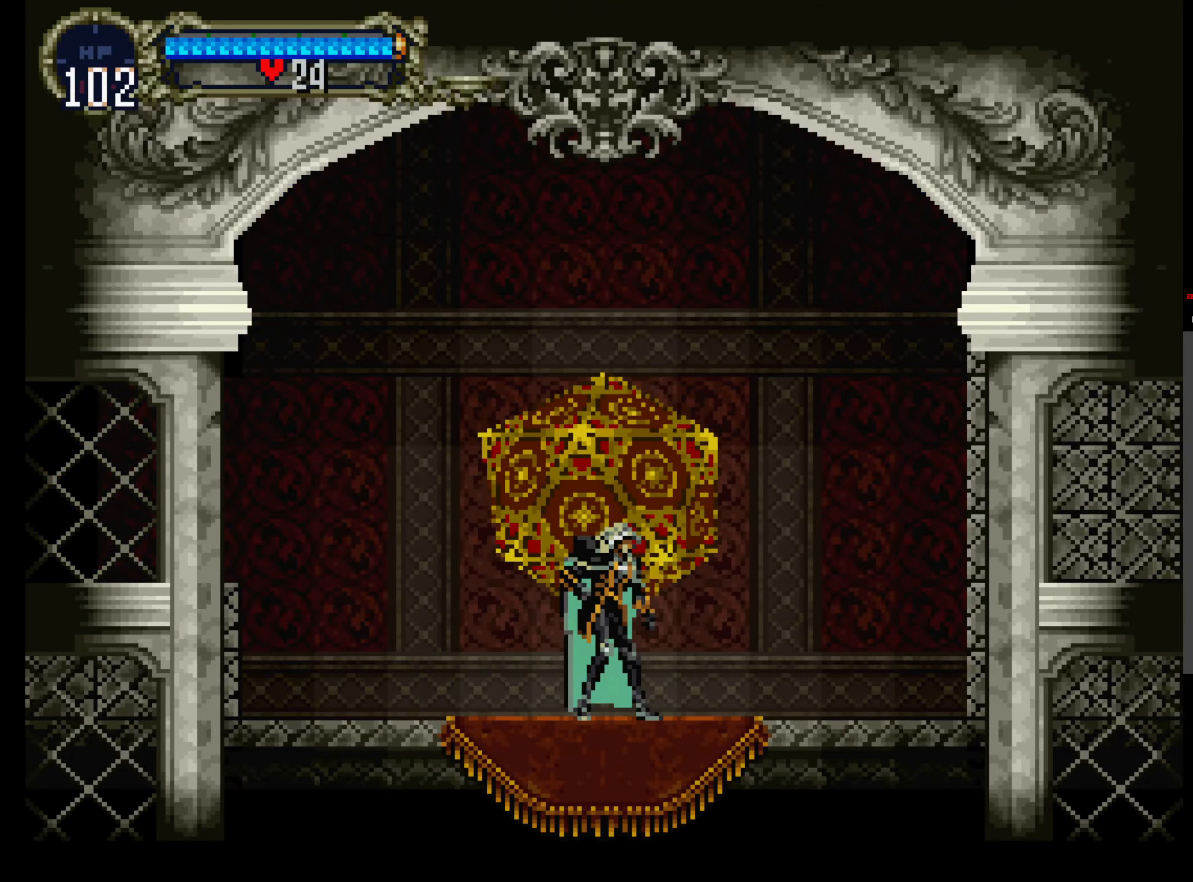
{"dt_ms": 500, "buttons": ["Y"], "events": [[233, "Y", "down"], [333, "X", "down"], [333, "Y", "up"], [450, "X", "up"], [450, "Y", "down"]]}
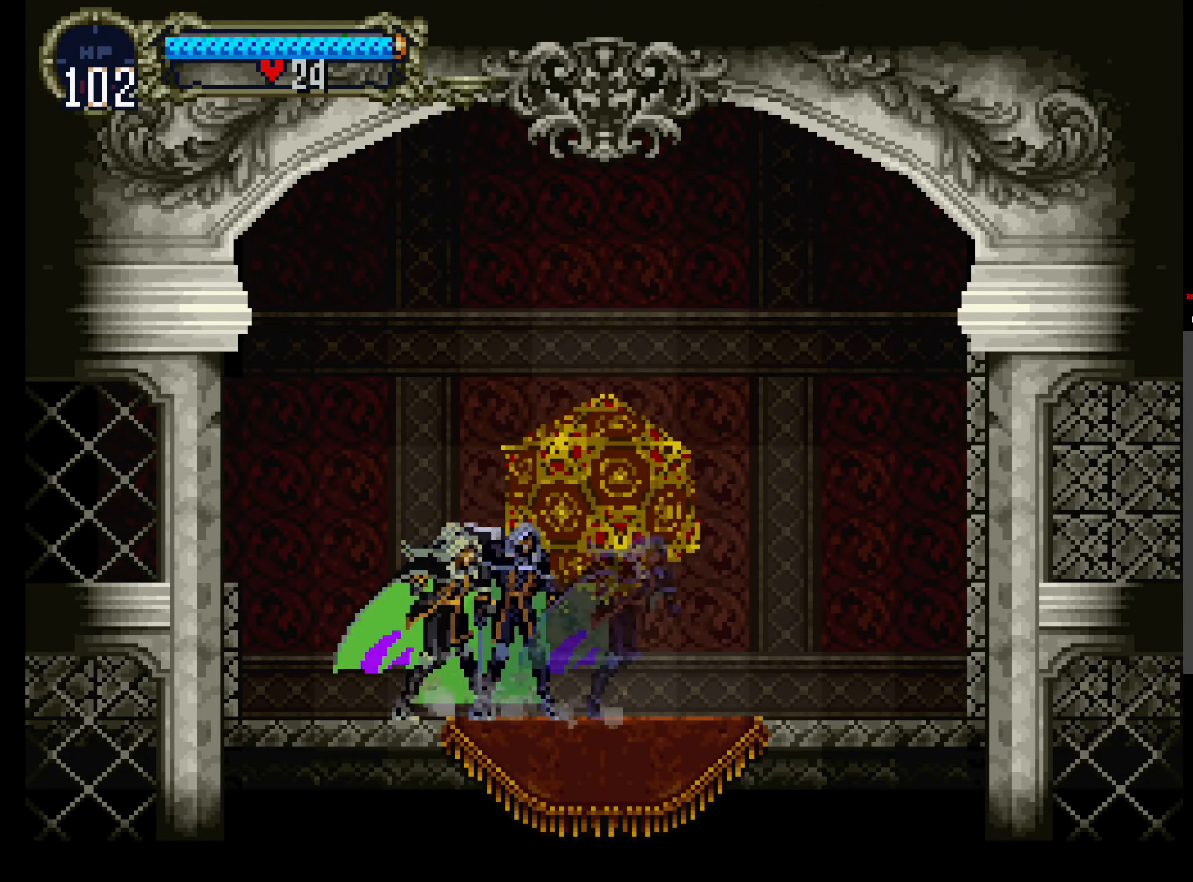
{"dt_ms": 1000, "buttons": ["X"]}
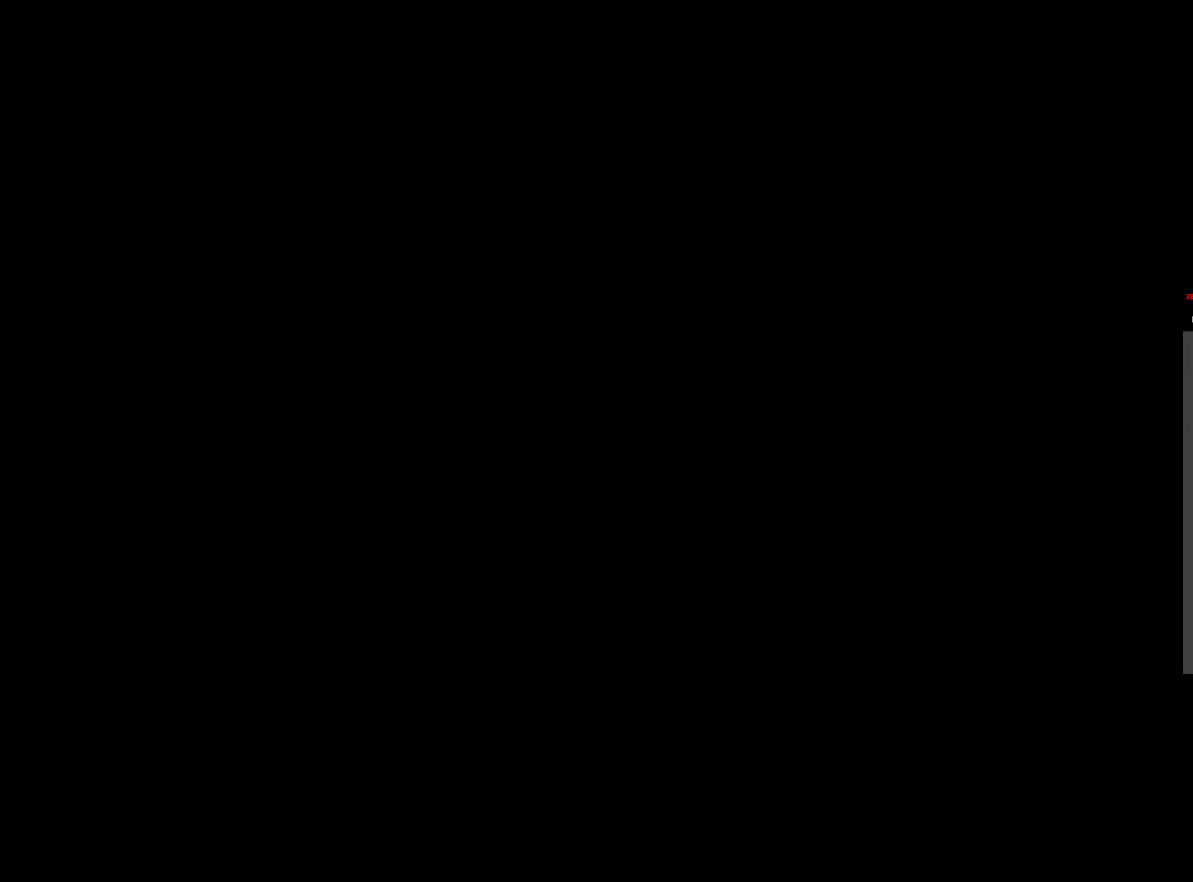
{"dt_ms": 500, "buttons": ["X", "Y"], "events": [[50, "X", "up"], [50, "Y", "down"], [133, "X", "down"], [150, "Y", "up"], [250, "X", "up"], [267, "Y", "down"], [317, "X", "down"], [350, "Y", "up"], [417, "Y", "down"], [433, "X", "up"], [483, "X", "down"]]}
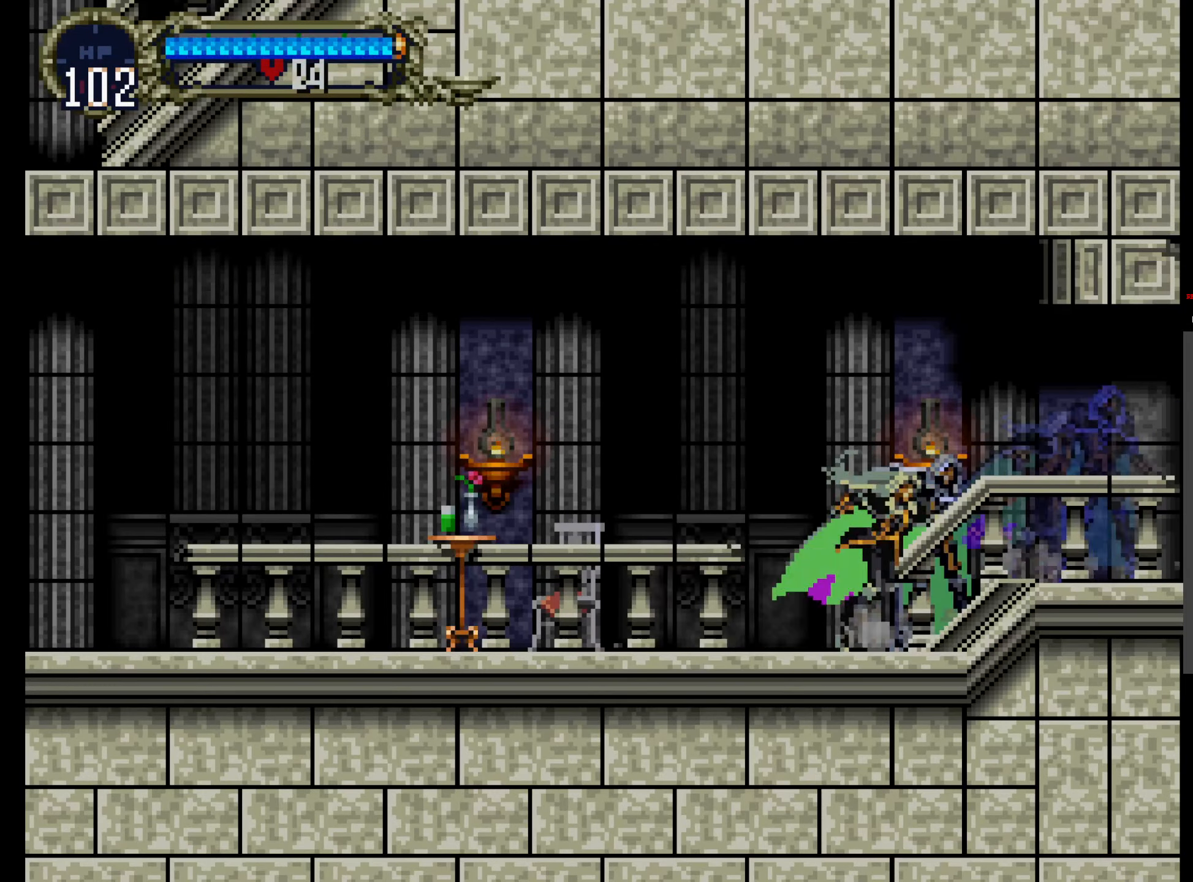
{"dt_ms": 500, "buttons": ["DPAD_DOWN"]}
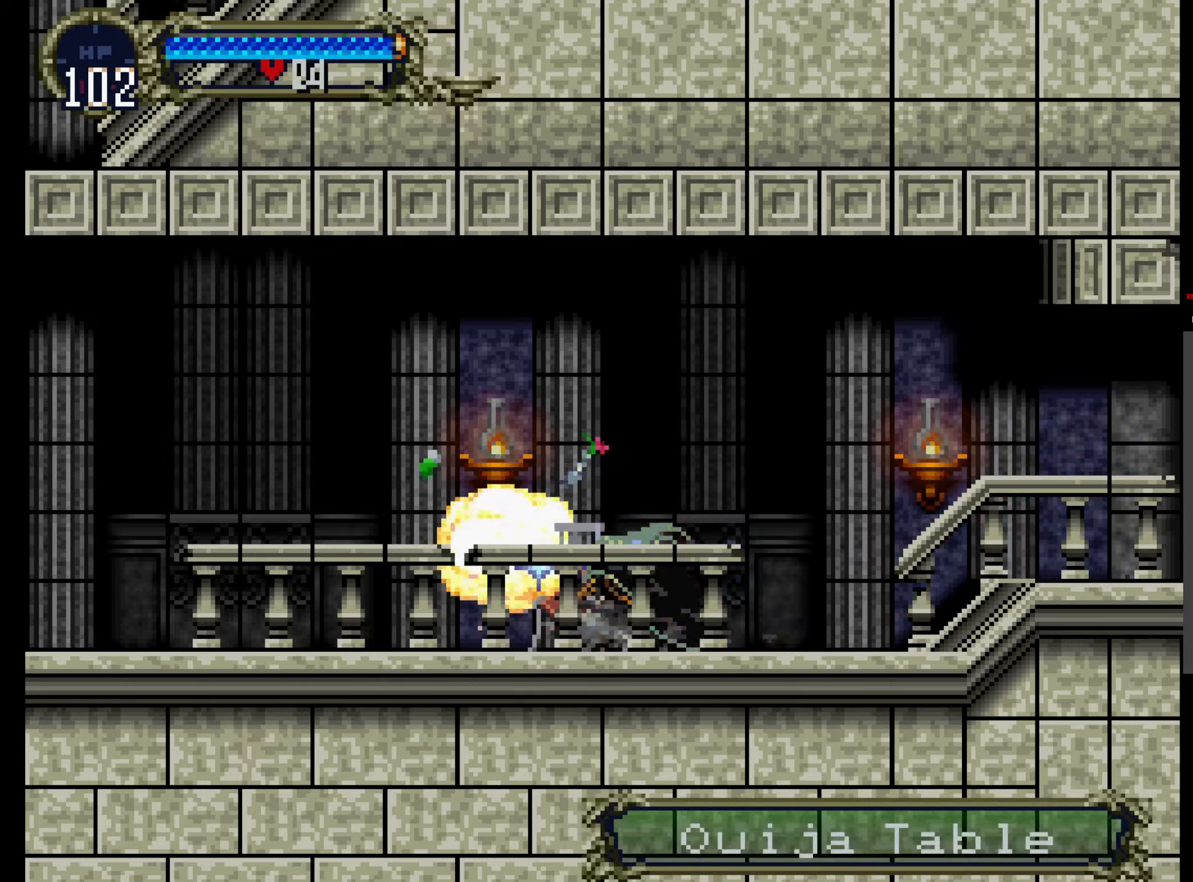
{"dt_ms": 500, "buttons": ["Y"]}
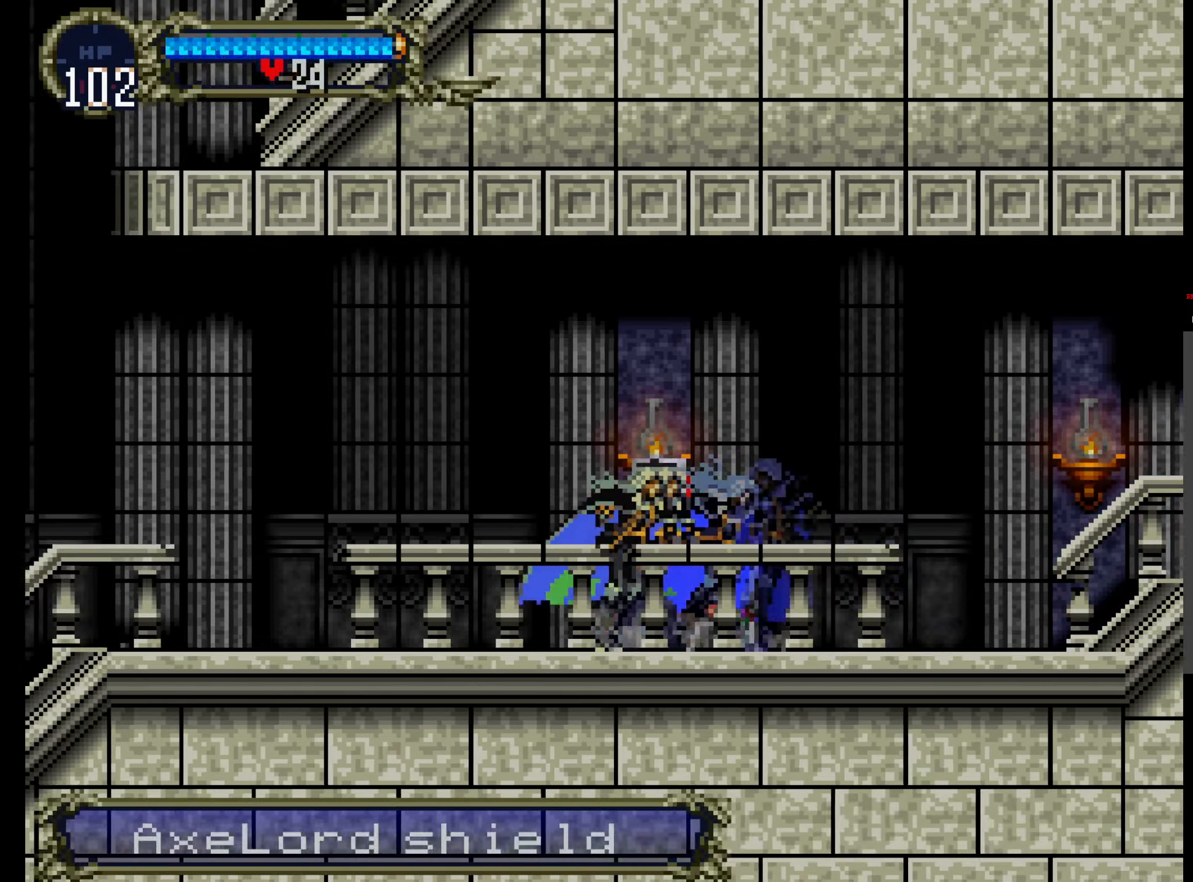
{"dt_ms": 500, "buttons": ["X"], "events": [[50, "Y", "up"], [134, "X", "down"], [150, "X", "up"], [150, "Y", "down"], [234, "X", "down"], [267, "Y", "up"], [350, "Y", "down"], [367, "X", "up"], [417, "X", "down"], [467, "Y", "up"]]}
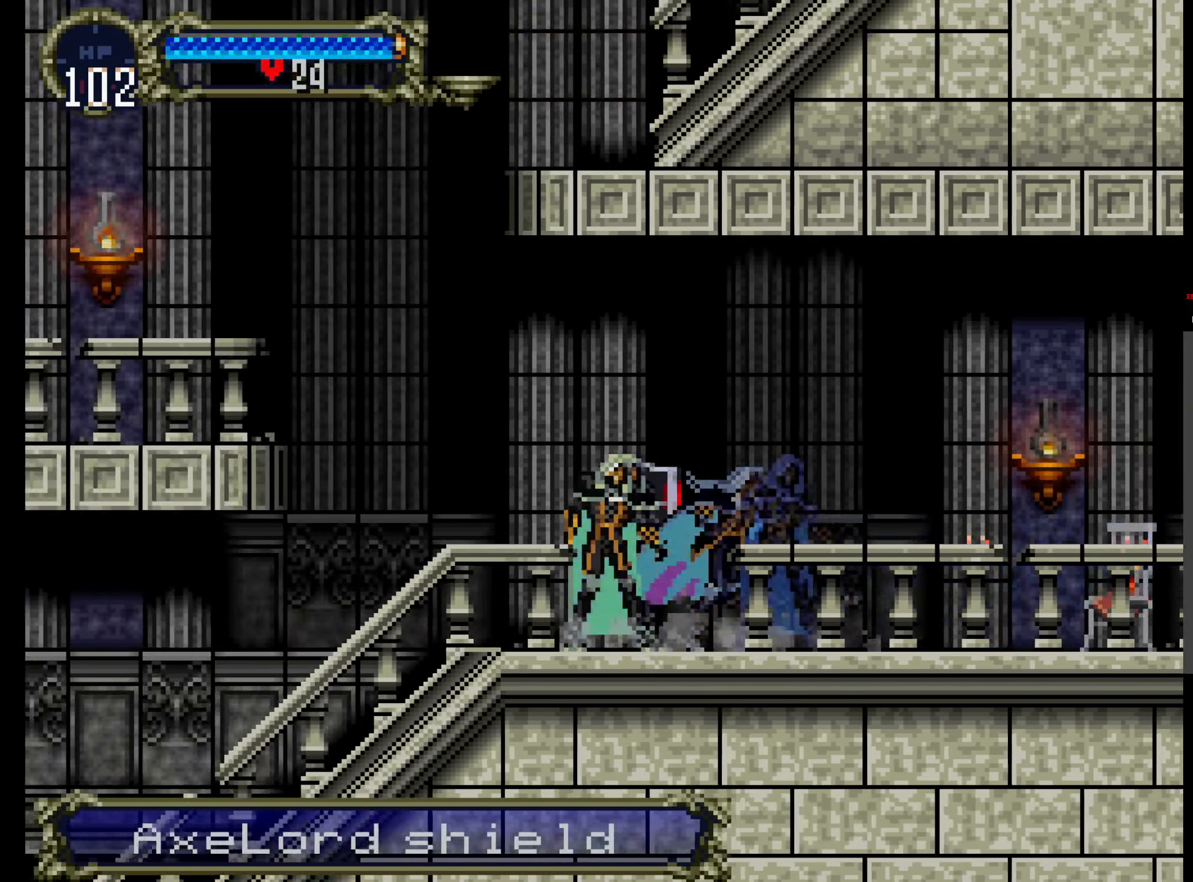
{"dt_ms": 500, "buttons": ["A"]}
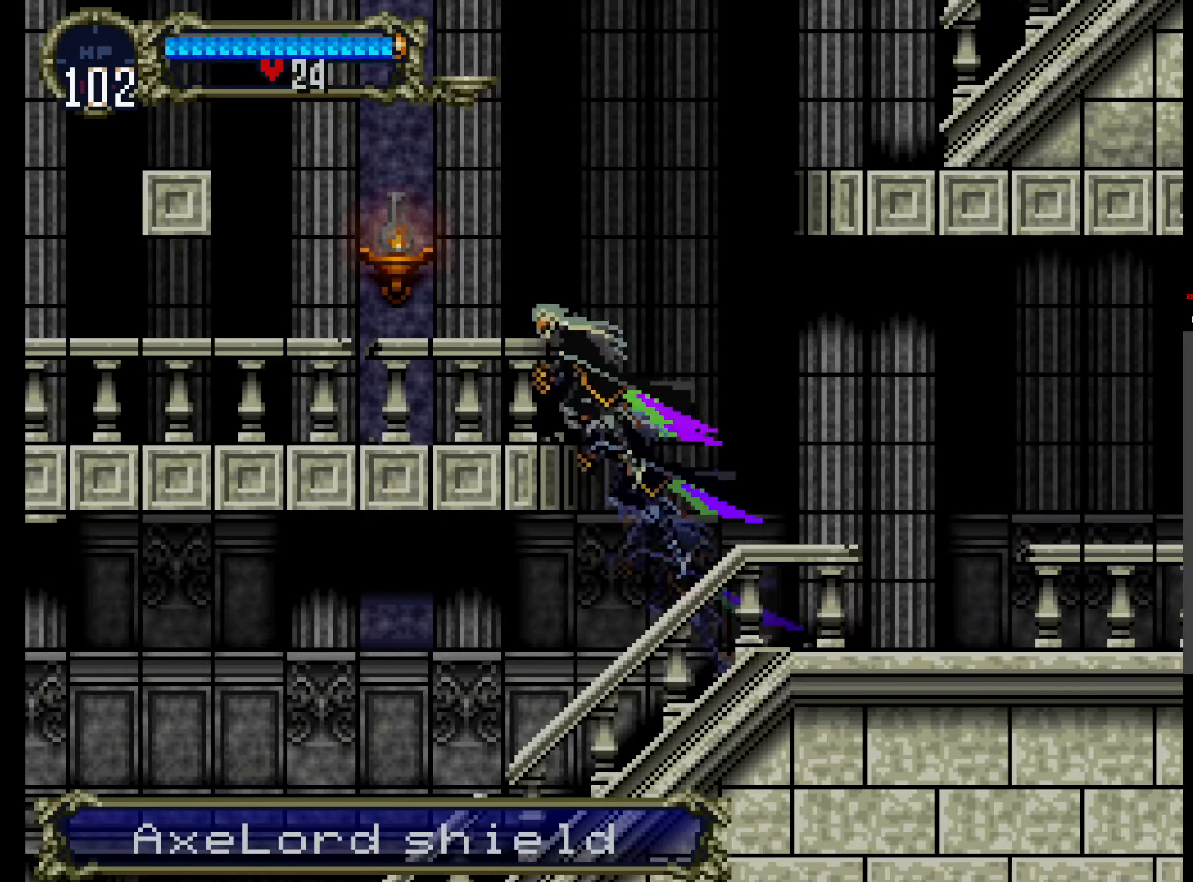
{"dt_ms": 1000, "buttons": ["A"]}
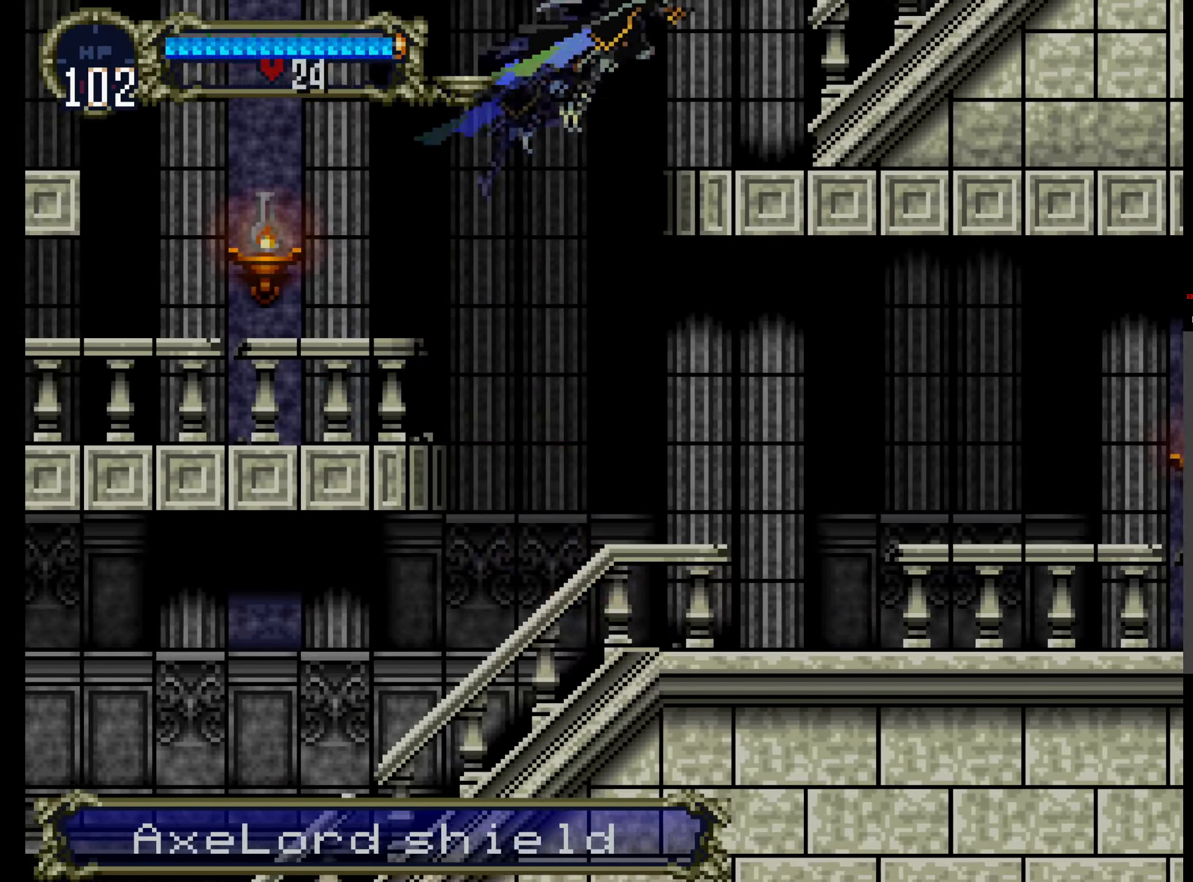
{"dt_ms": 500, "buttons": ["X"]}
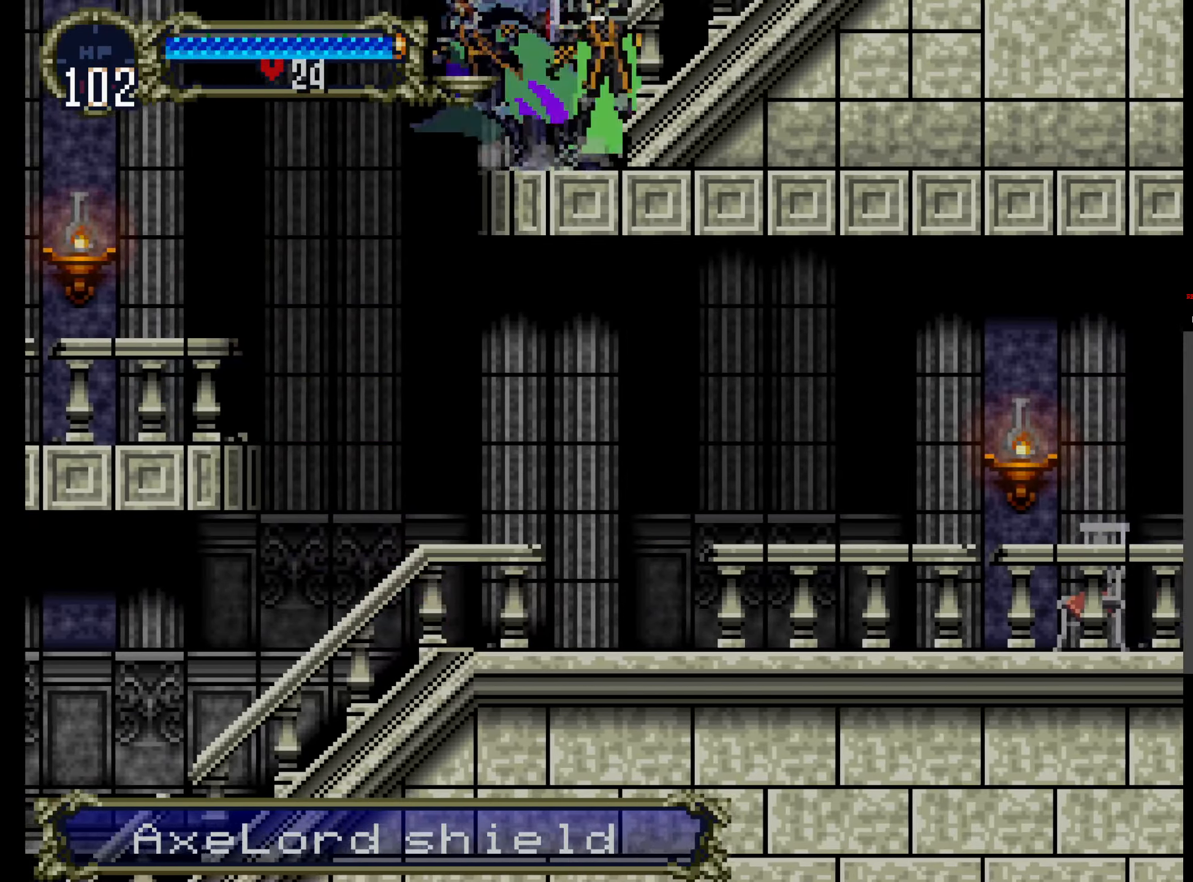
{"dt_ms": 500, "buttons": ["Y"], "events": [[67, "X", "up"], [67, "Y", "down"], [150, "X", "down"], [167, "Y", "up"], [300, "X", "up"], [317, "Y", "down"], [350, "X", "down"], [350, "Y", "up"], [500, "X", "up"], [500, "Y", "down"]]}
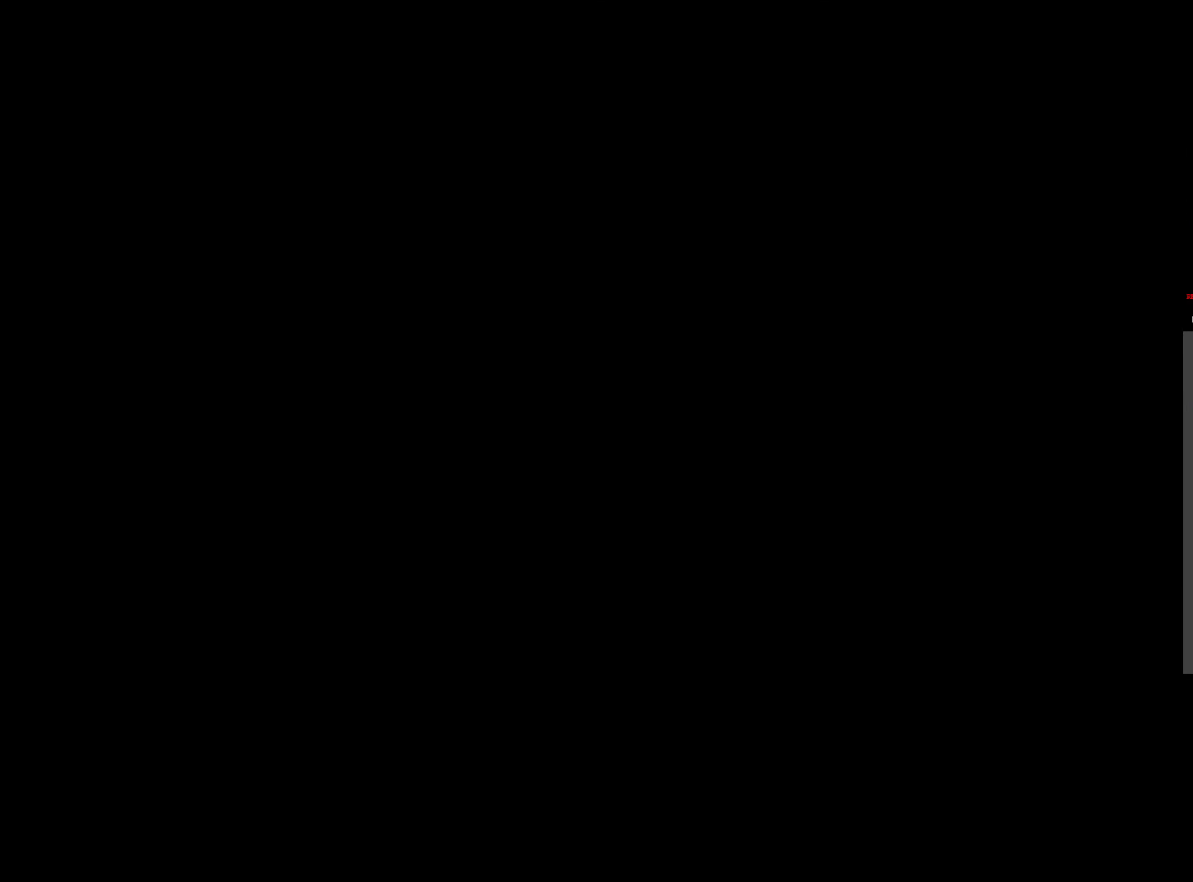
{"dt_ms": 500, "buttons": ["Y"], "events": [[67, "X", "down"], [100, "Y", "up"], [200, "X", "up"], [217, "Y", "down"], [334, "X", "down"], [350, "Y", "up"], [450, "X", "up"], [467, "Y", "down"]]}
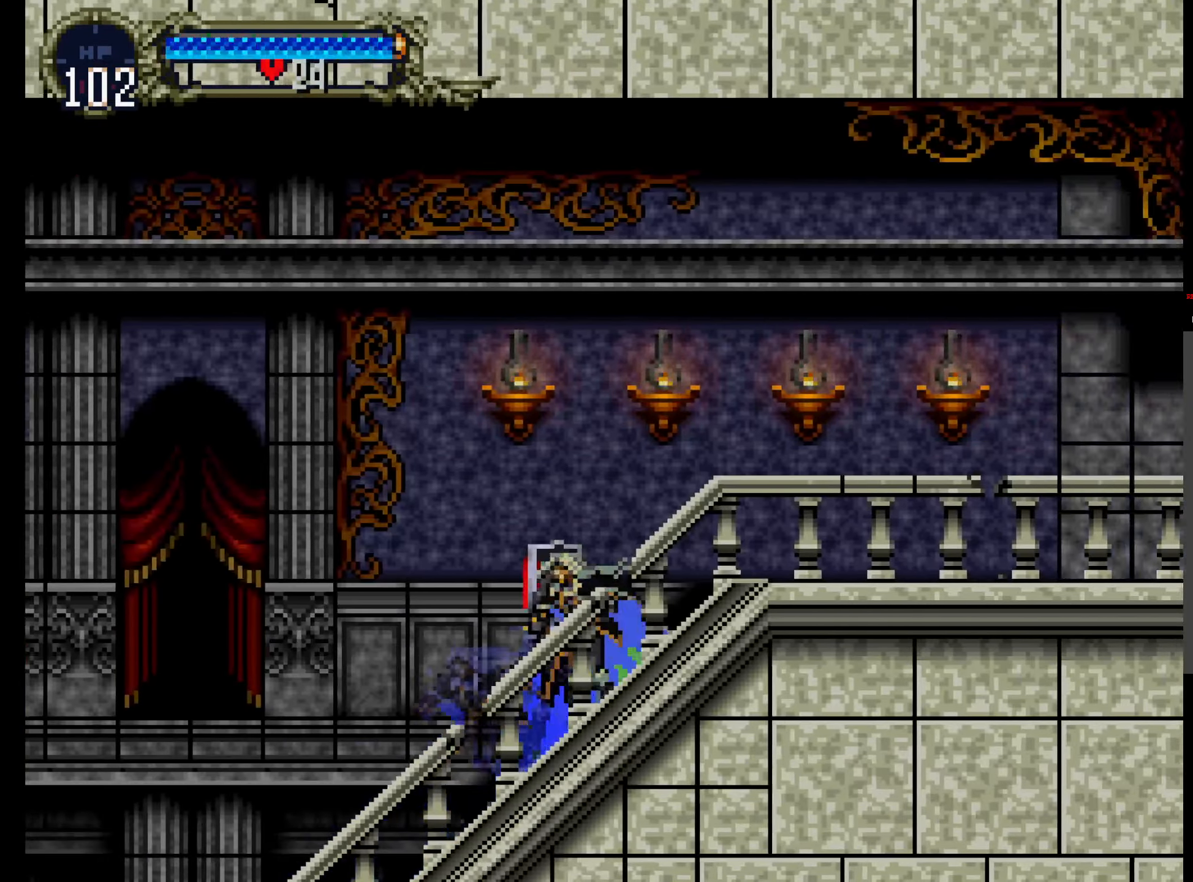
{"dt_ms": 500, "buttons": [], "events": [[34, "X", "down"], [34, "Y", "up"], [117, "X", "up"], [134, "Y", "down"], [200, "X", "down"], [234, "Y", "up"], [300, "Y", "down"], [317, "X", "up"], [384, "X", "down"], [417, "Y", "up"], [500, "X", "up"]]}
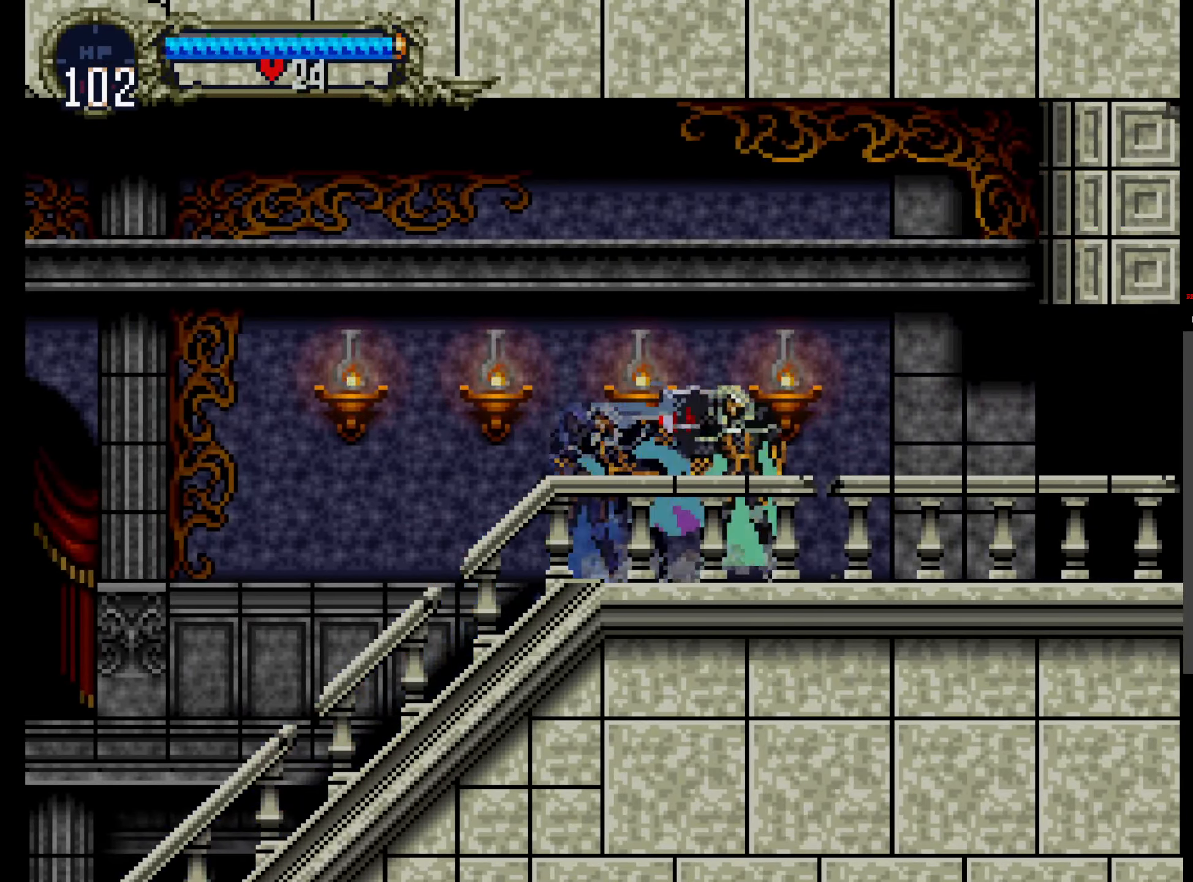
{"dt_ms": 500, "buttons": ["X", "Y"], "events": [[34, "Y", "down"], [100, "X", "down"], [117, "Y", "up"], [167, "Y", "down"], [200, "X", "up"], [267, "X", "down"], [284, "Y", "up"], [384, "Y", "down"], [417, "X", "up"], [484, "X", "down"]]}
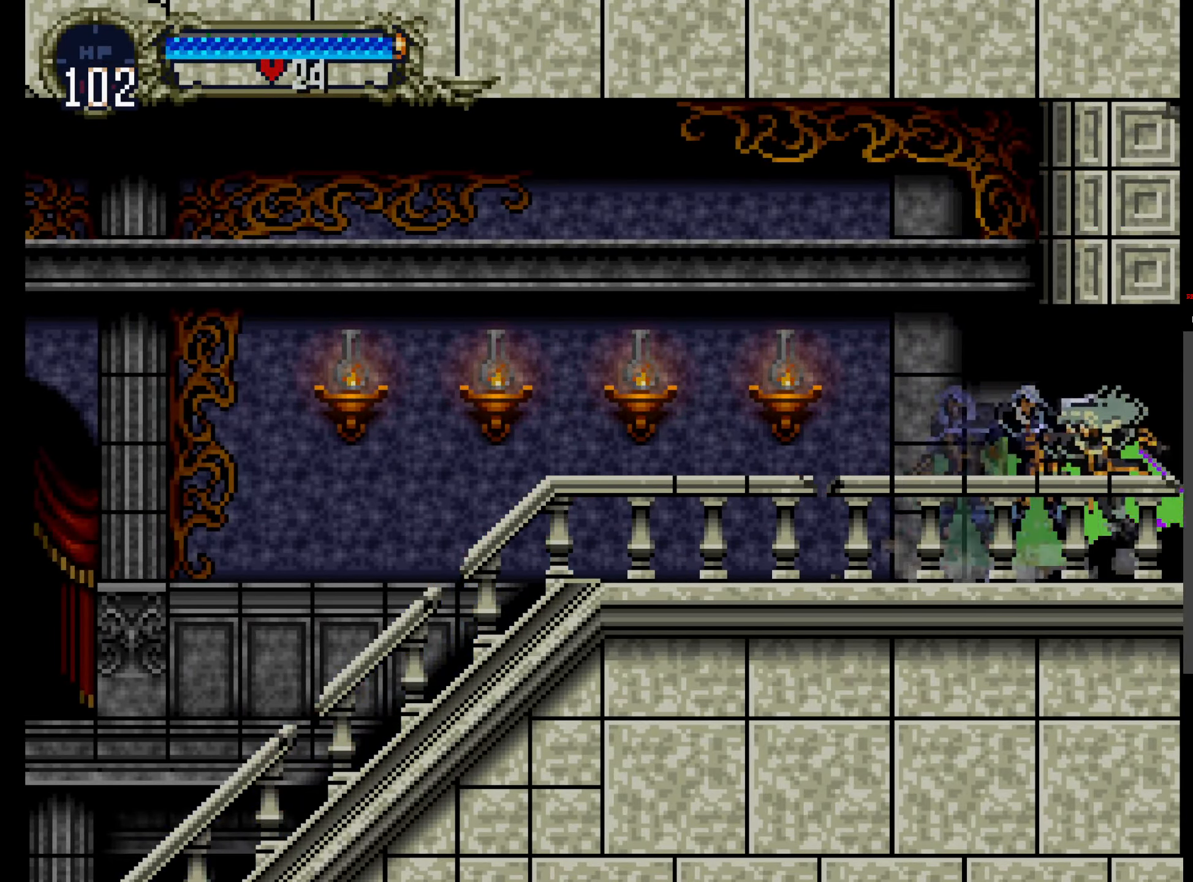
{"dt_ms": 500, "buttons": ["R1"]}
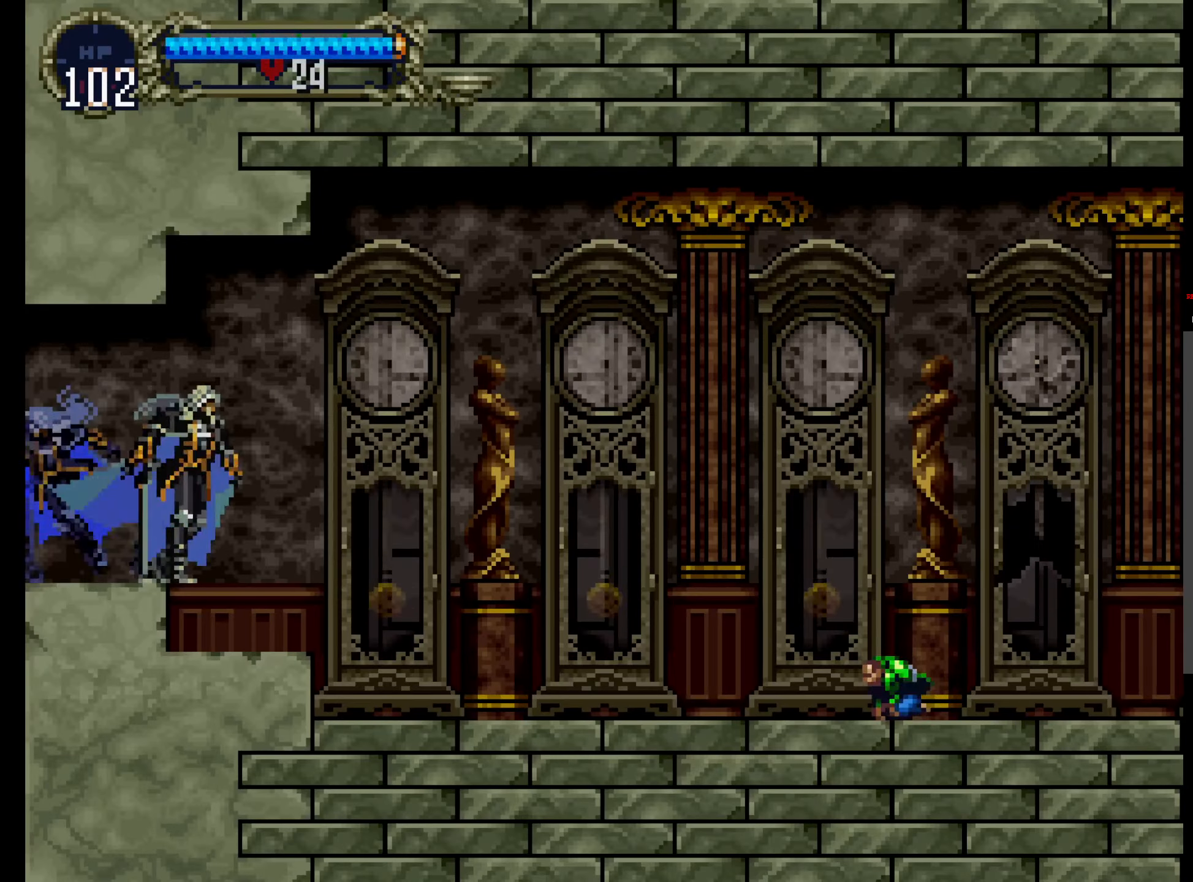
{"dt_ms": 500, "buttons": [], "events": [[133, "R1", "up"]]}
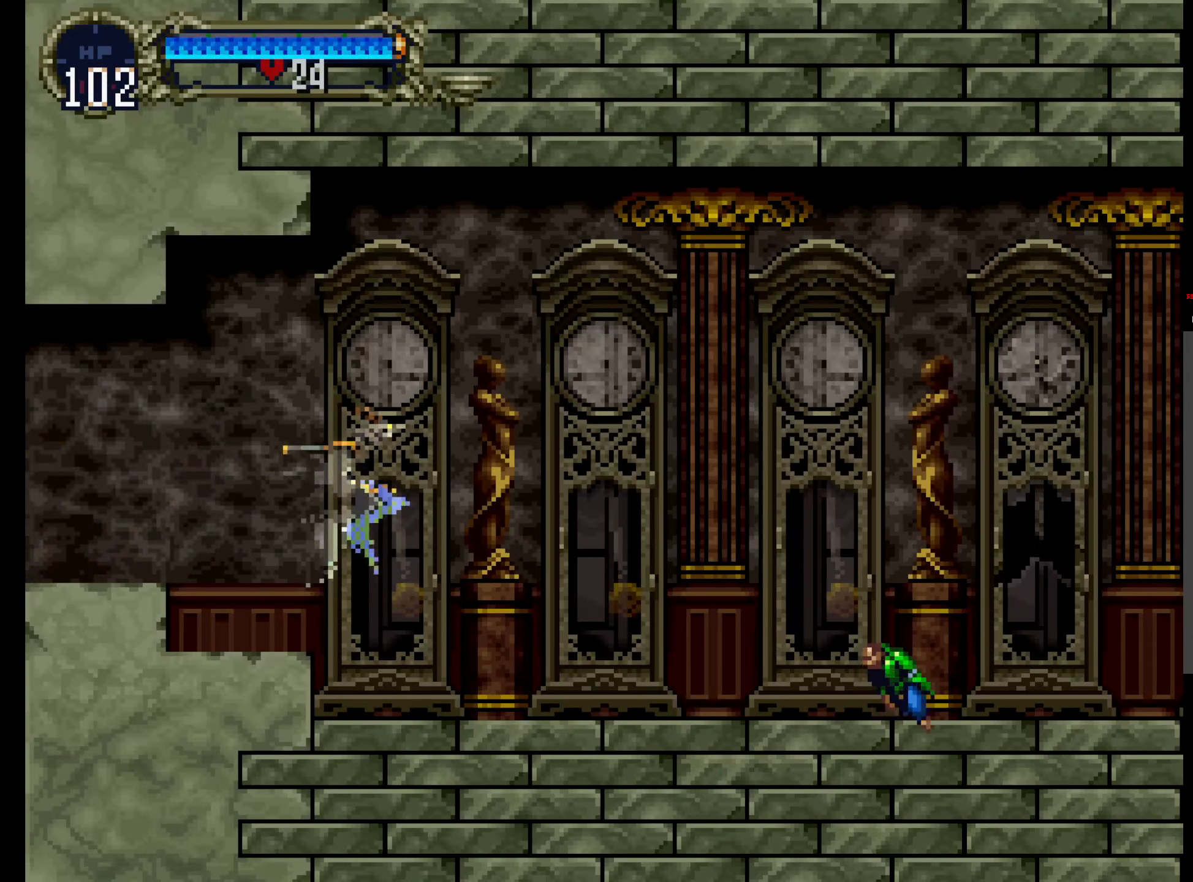
{"dt_ms": 500, "buttons": ["DPAD_RIGHT"], "events": [[50, "A", "down"], [183, "DPAD_UP", "down"], [283, "DPAD_UP", "up"], [500, "A", "up"], [500, "DPAD_RIGHT", "down"]]}
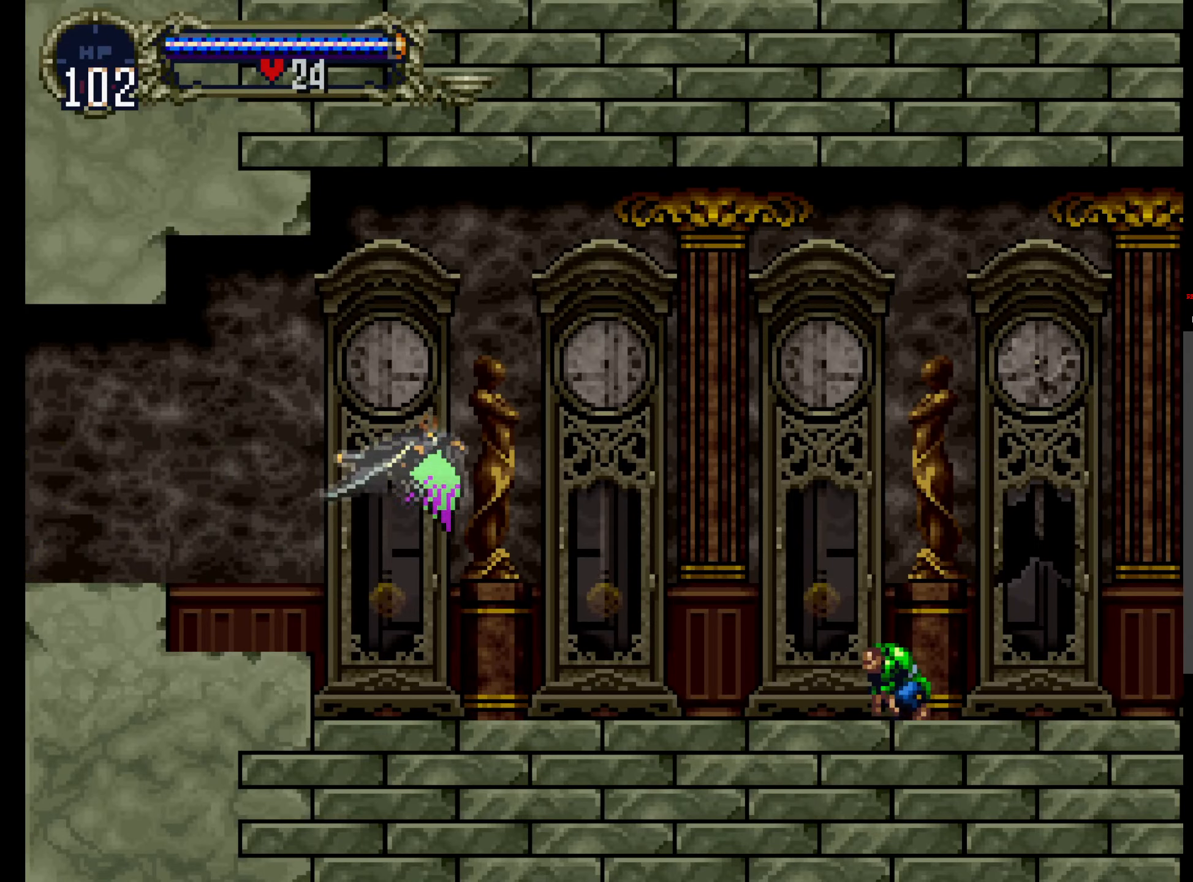
{"dt_ms": 500, "buttons": [], "events": [[50, "DPAD_RIGHT", "up"]]}
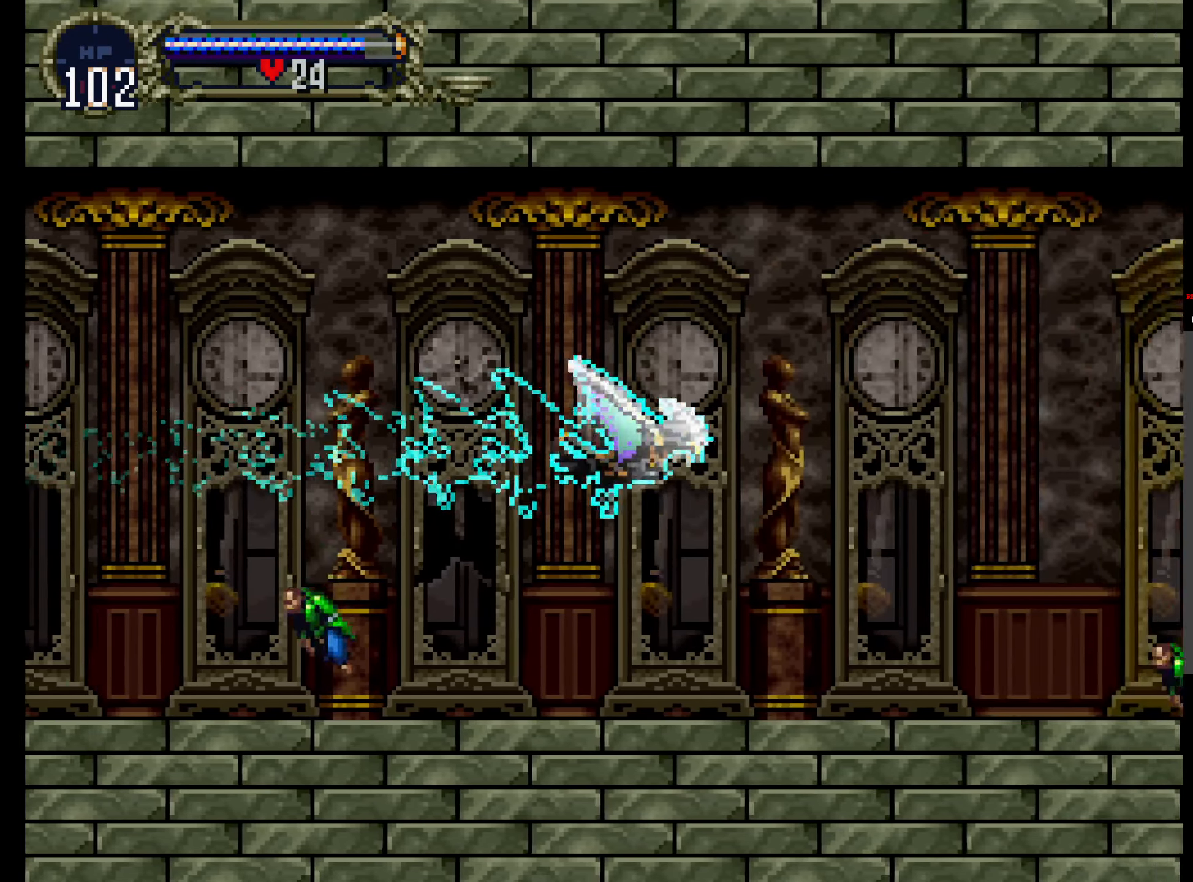
{"dt_ms": 500, "buttons": [], "events": []}
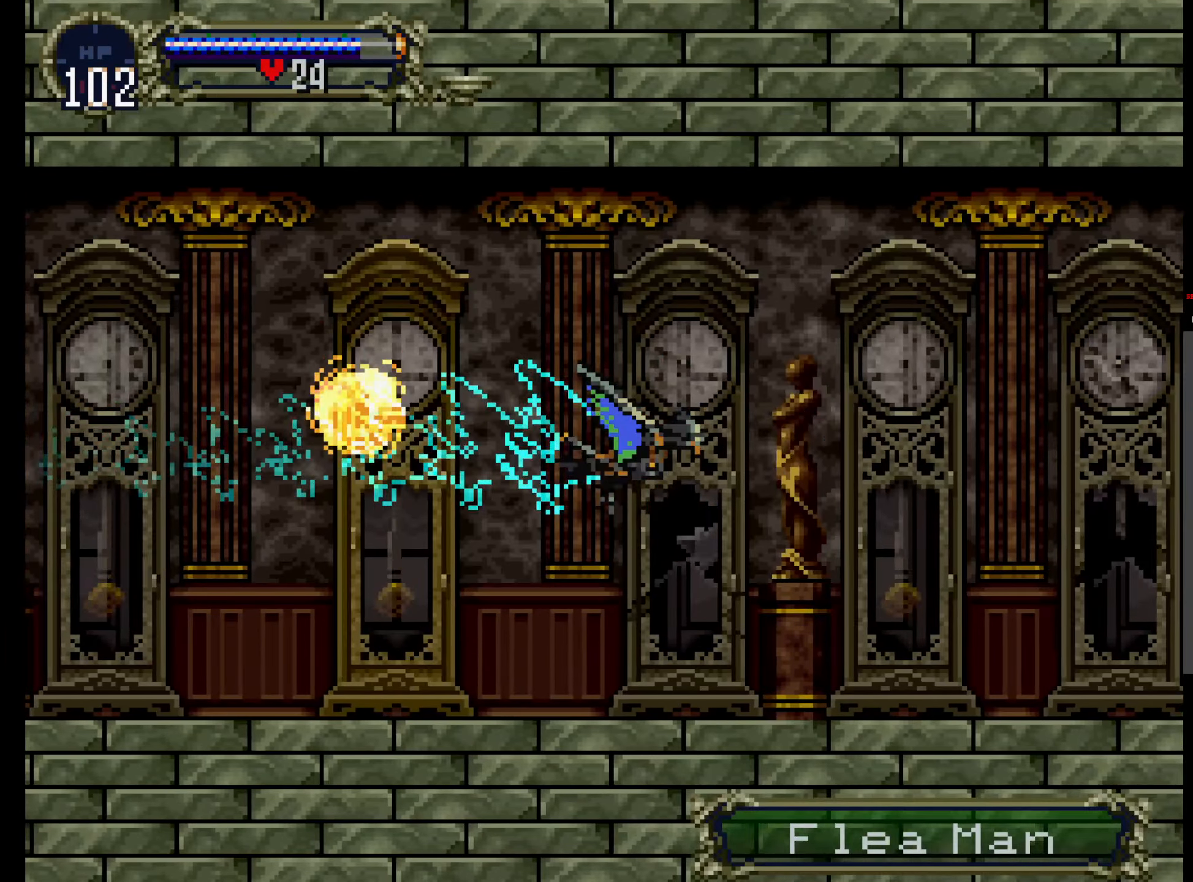
{"dt_ms": 500, "buttons": [], "events": []}